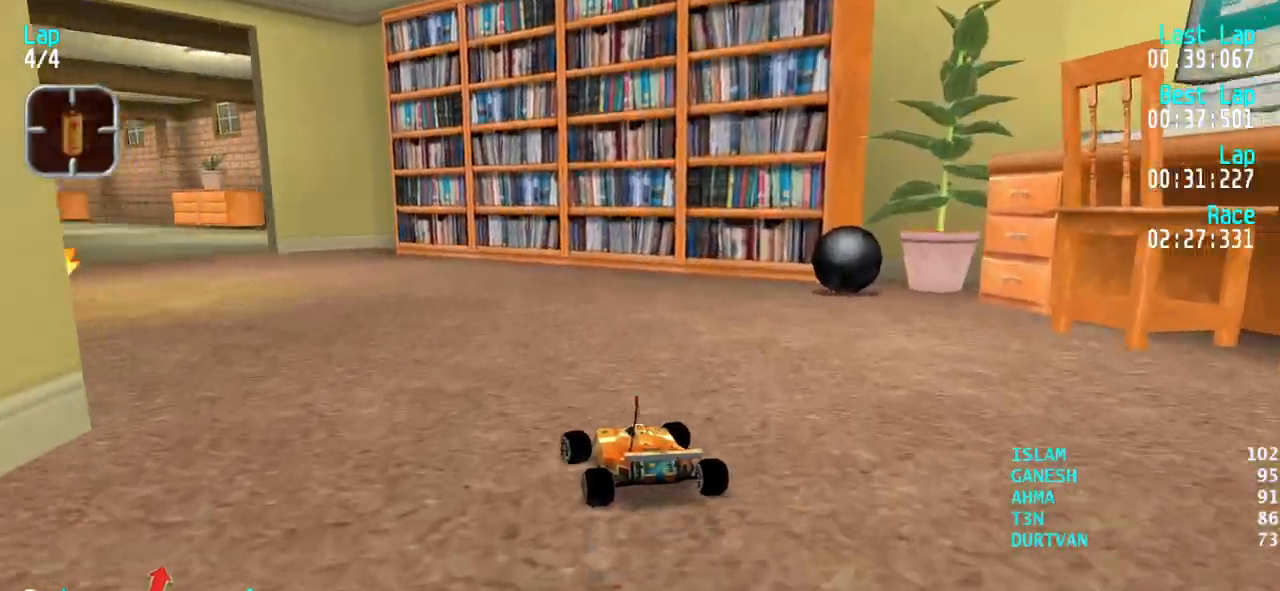
Gameplay with keyboard; each line is a JSON object with the keys held at the frame after it. "events" lists presses ("down") and releases ("up") of "down", "left", "right" and "up" between this image and that frame as [ms after this image, input, new state], when the widget could be followed in between. No other keys are recorded. Mouse input is not recorded.
{"keys": ["left", "up"], "events": [[200, "left", "up"], [283, "left", "down"], [433, "left", "up"], [483, "left", "down"]]}
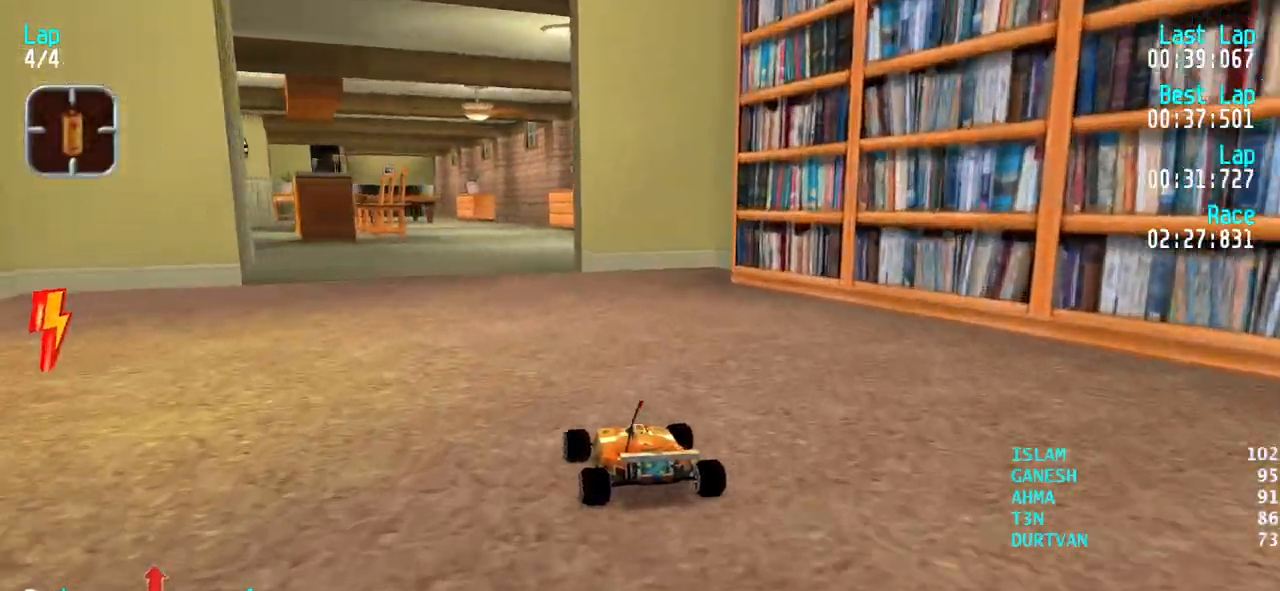
{"keys": ["up"], "events": [[67, "left", "up"], [167, "left", "down"], [217, "left", "up"], [300, "right", "down"], [400, "right", "up"]]}
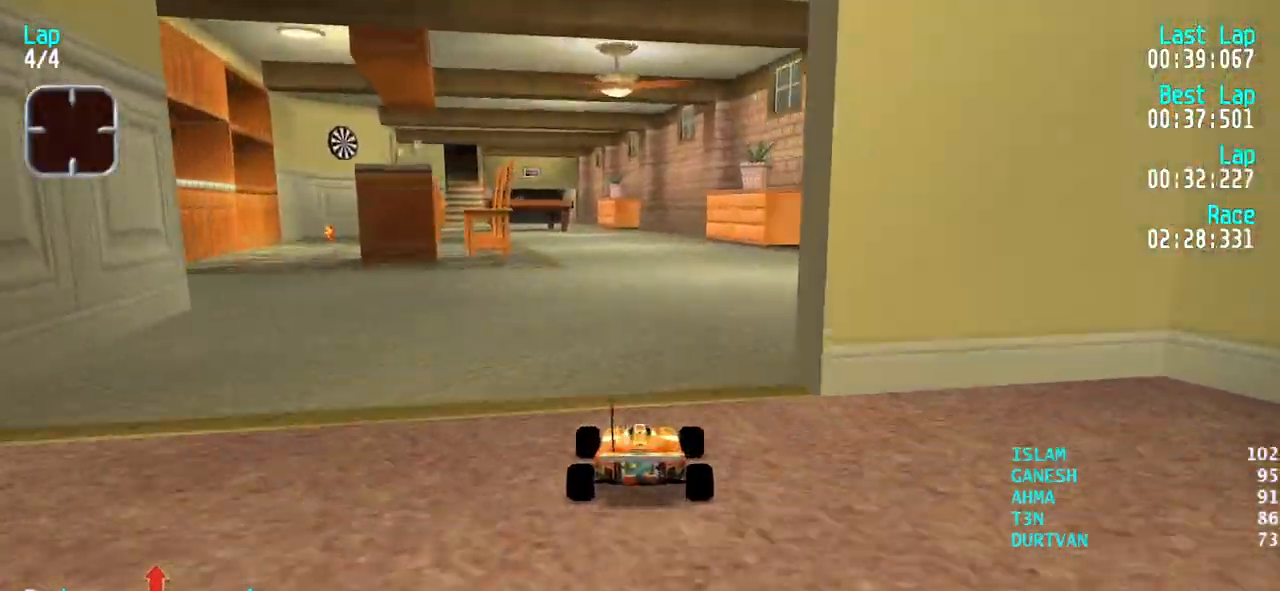
{"keys": ["up"], "events": [[33, "left", "down"], [133, "left", "up"]]}
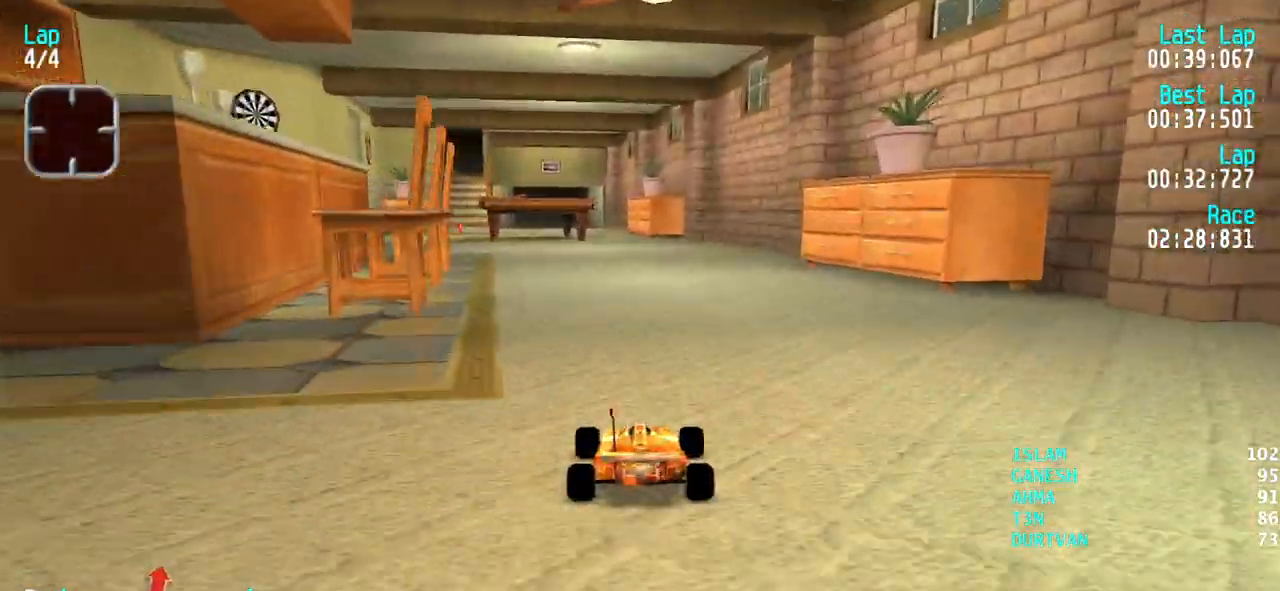
{"keys": ["up"], "events": []}
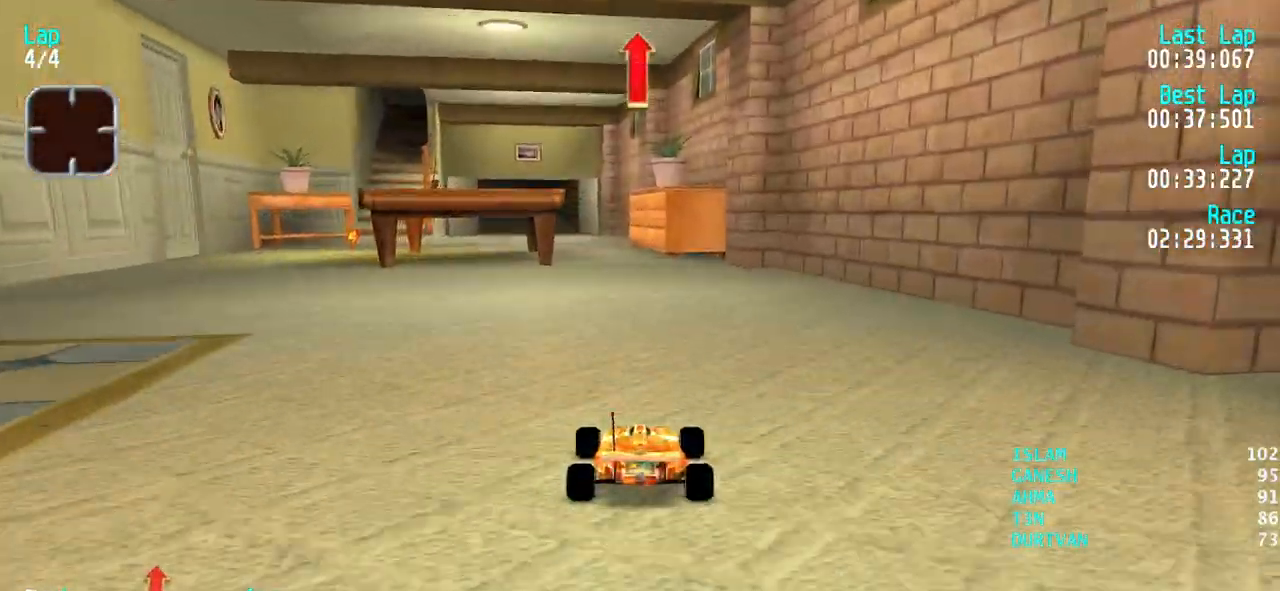
{"keys": ["up"], "events": [[67, "left", "down"], [117, "left", "up"], [217, "left", "down"], [267, "left", "up"], [350, "left", "down"], [450, "left", "up"]]}
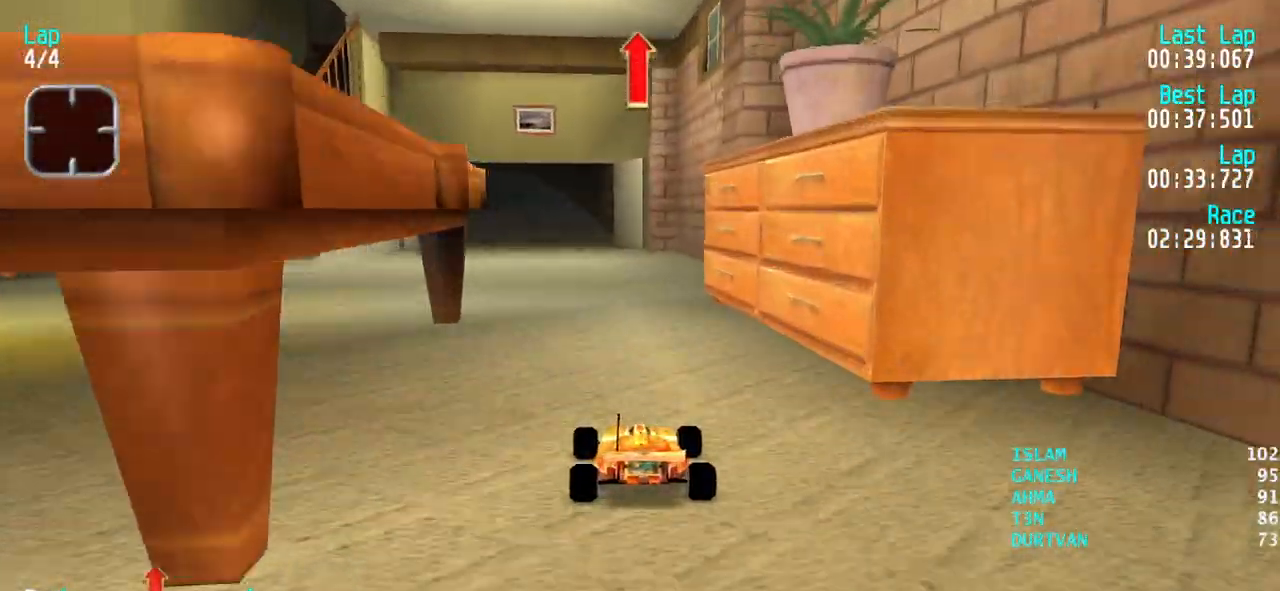
{"keys": ["up"], "events": [[33, "left", "down"], [83, "left", "up"], [183, "left", "down"], [283, "left", "up"], [367, "left", "down"], [417, "left", "up"]]}
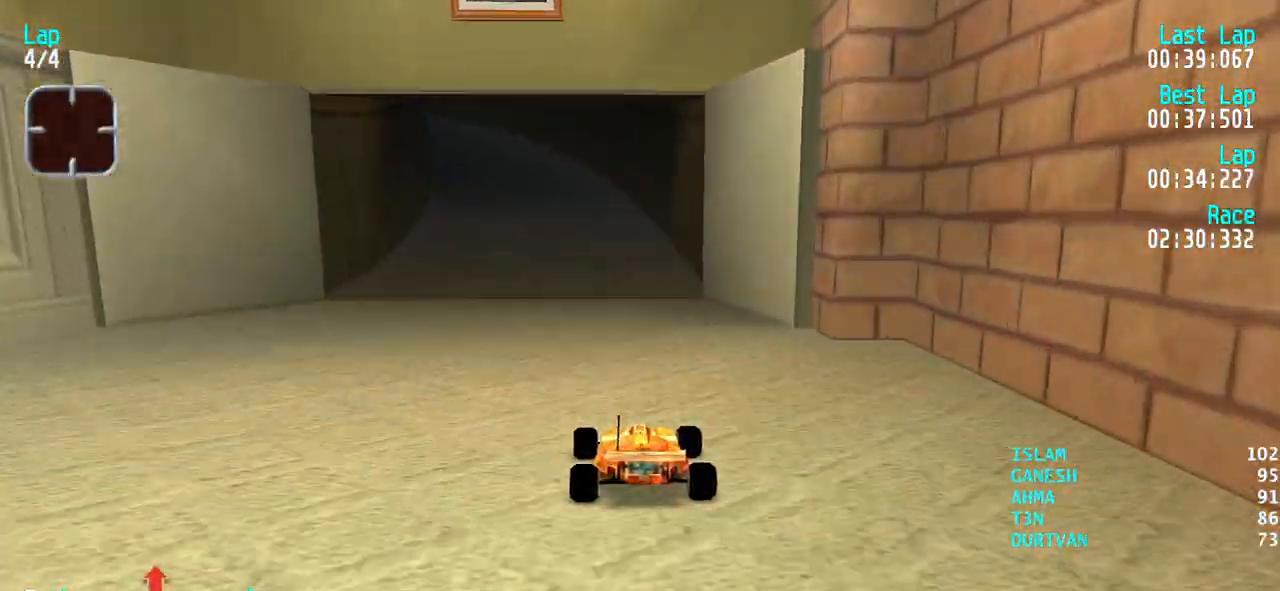
{"keys": ["up"], "events": [[17, "left", "down"], [50, "left", "up"], [200, "left", "down"], [250, "left", "up"], [333, "left", "down"], [433, "left", "up"]]}
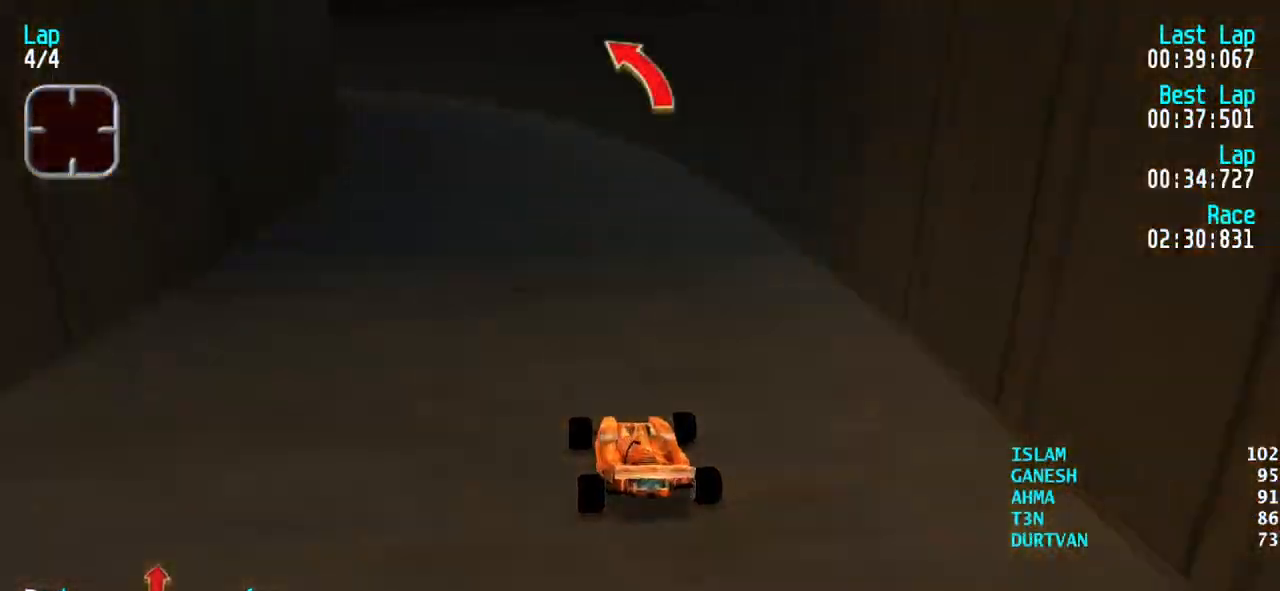
{"keys": ["up"], "events": [[33, "left", "down"], [117, "left", "up"], [167, "left", "down"], [267, "left", "up"], [350, "left", "down"], [500, "left", "up"]]}
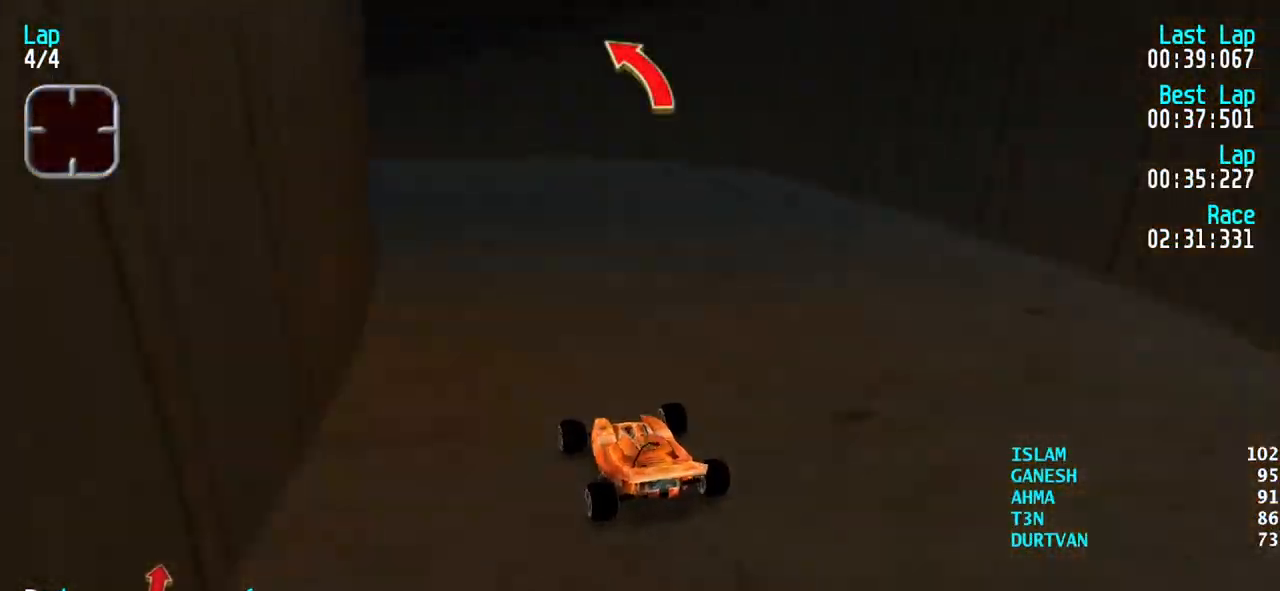
{"keys": ["left", "up"], "events": [[33, "left", "down"], [83, "up", "up"], [183, "left", "up"], [183, "up", "down"], [233, "left", "down"], [367, "left", "up"], [417, "left", "down"]]}
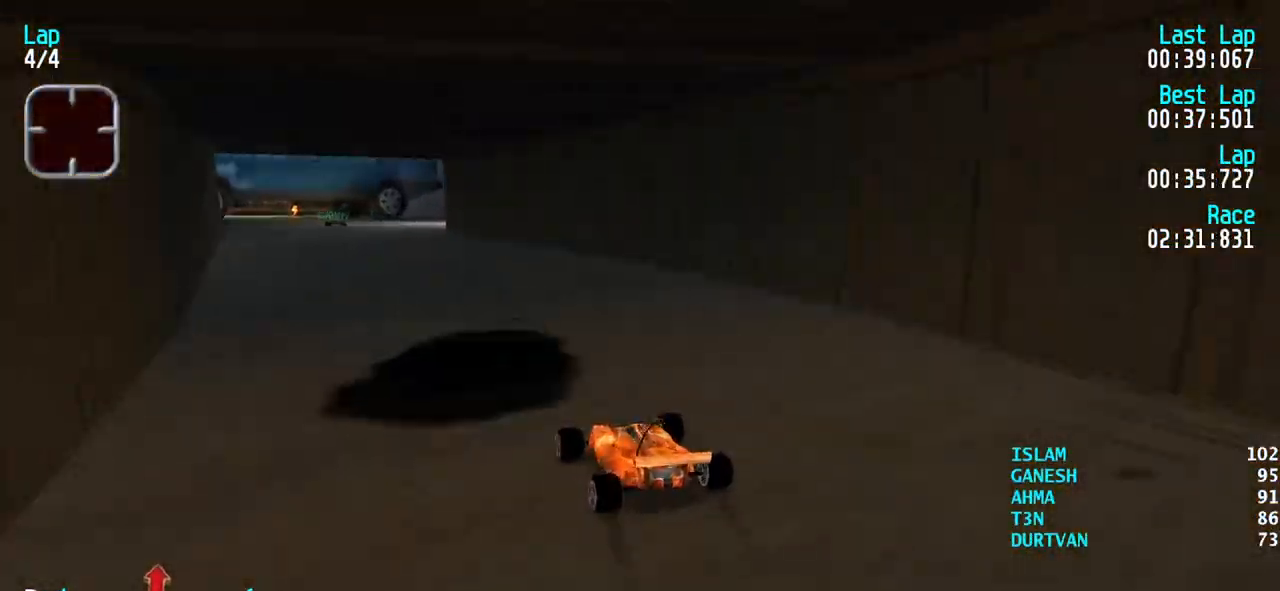
{"keys": ["left"], "events": [[17, "left", "up"], [100, "left", "down"], [150, "left", "up"], [200, "up", "up"], [283, "left", "down"], [383, "left", "up"], [433, "left", "down"]]}
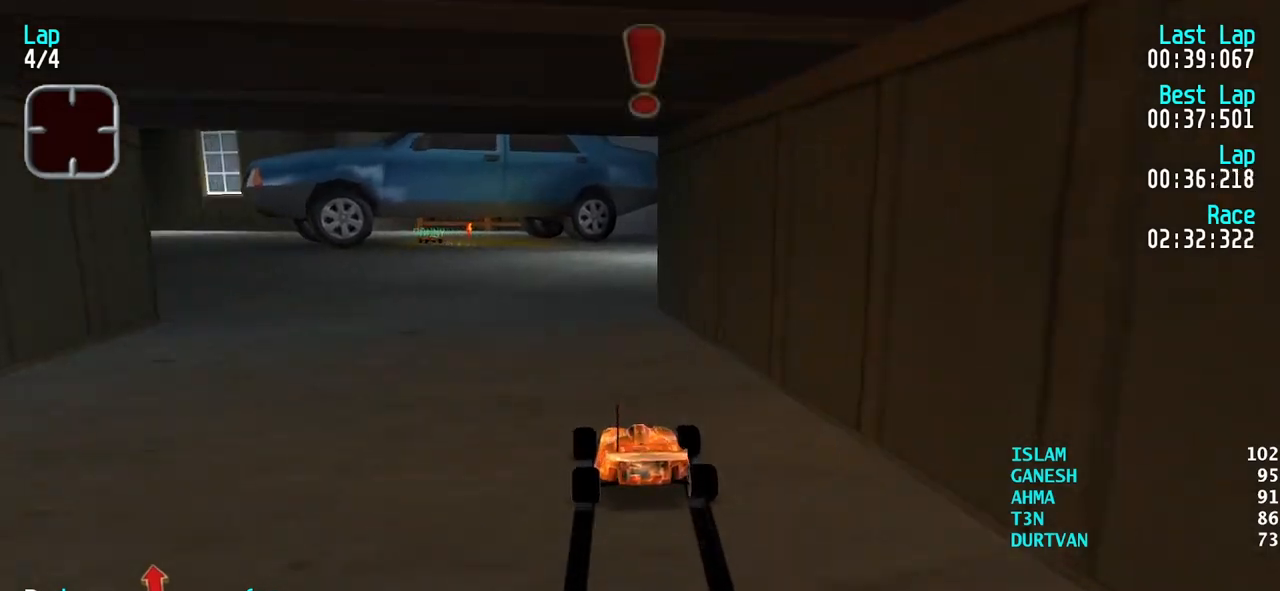
{"keys": ["up"], "events": [[67, "left", "up"], [267, "left", "down"], [400, "left", "up"], [450, "up", "down"]]}
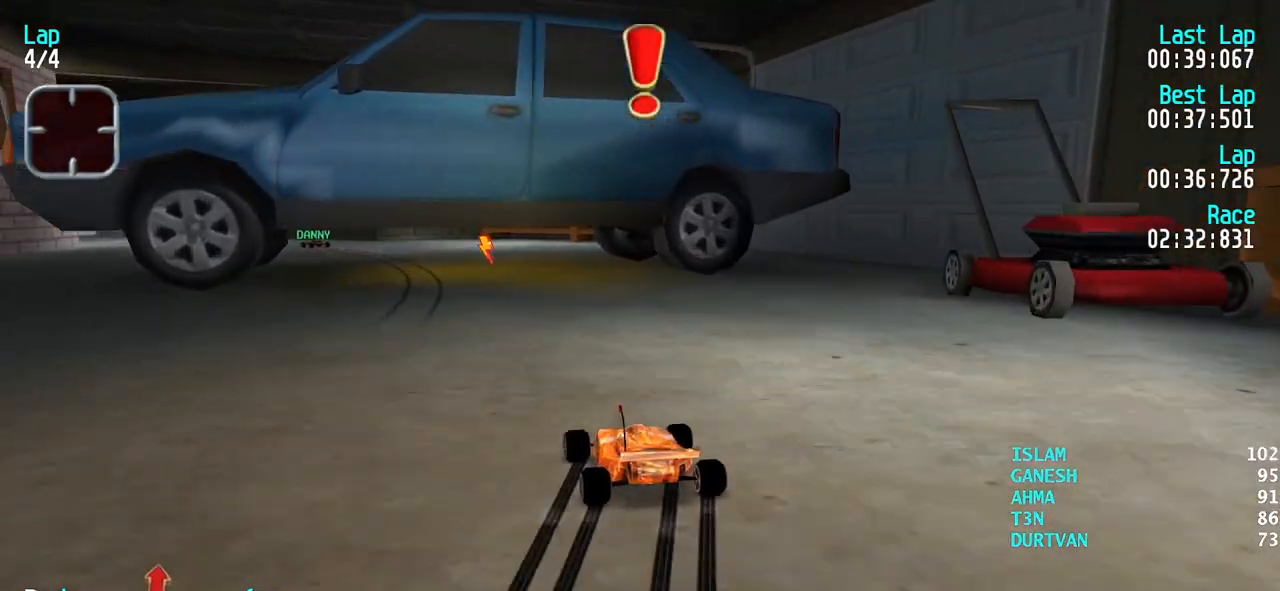
{"keys": ["left", "up"], "events": [[33, "left", "down"], [233, "up", "up"], [283, "up", "down"]]}
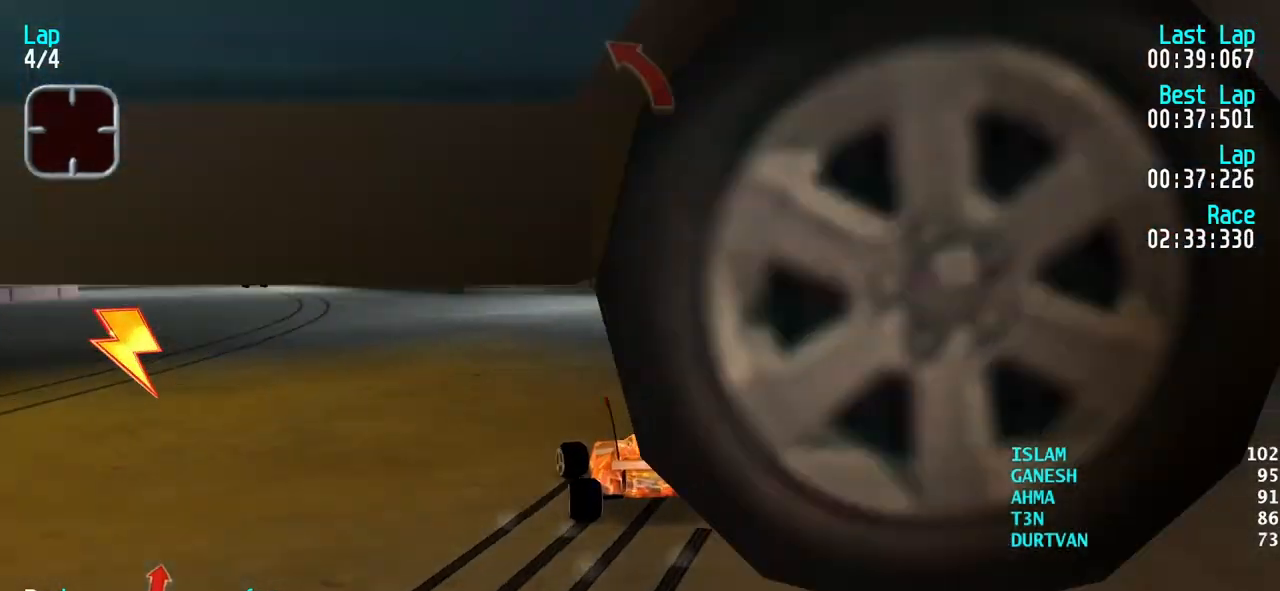
{"keys": [], "events": [[433, "left", "up"], [433, "up", "up"]]}
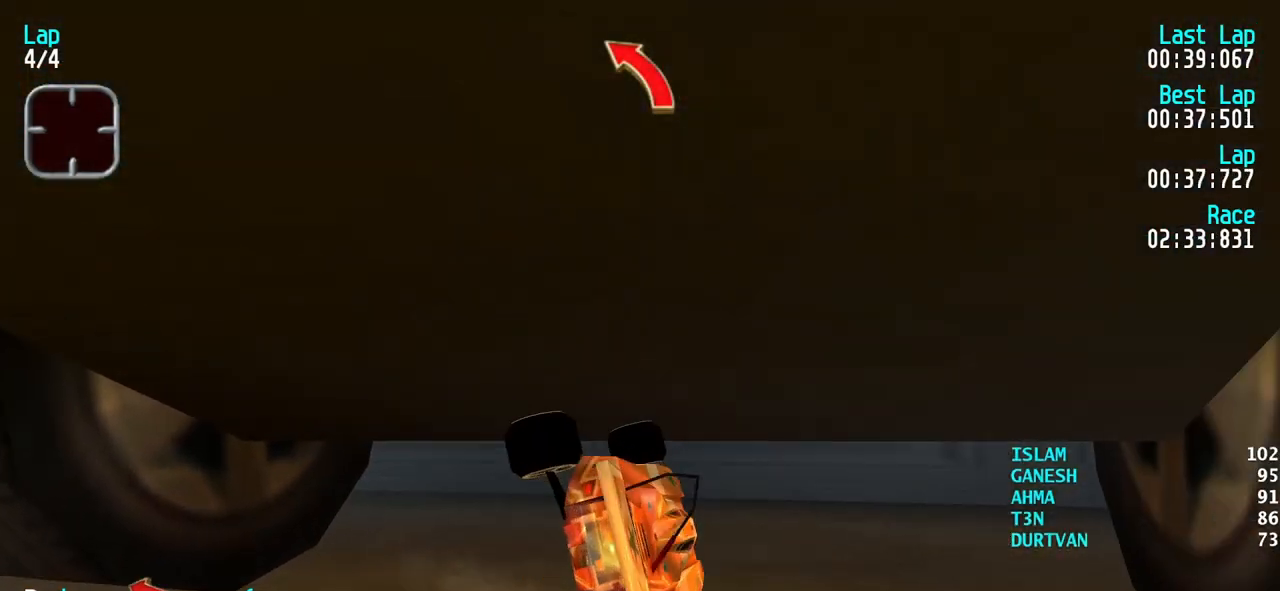
{"keys": ["down", "right"], "events": [[67, "right", "down"], [350, "down", "down"]]}
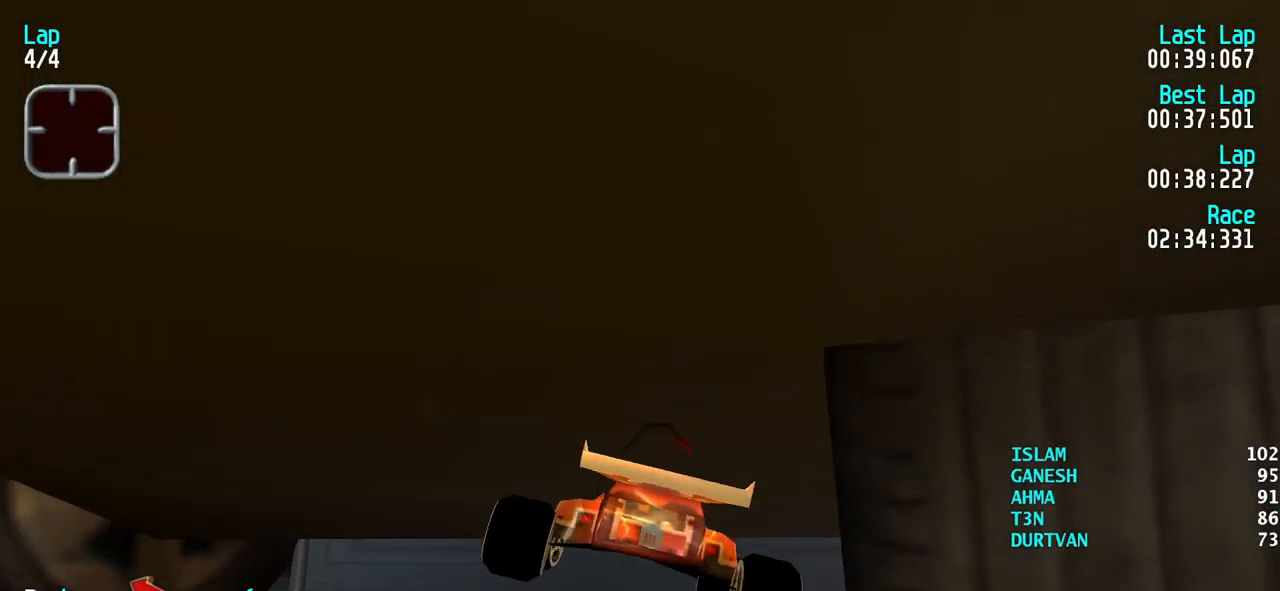
{"keys": ["down", "right"], "events": []}
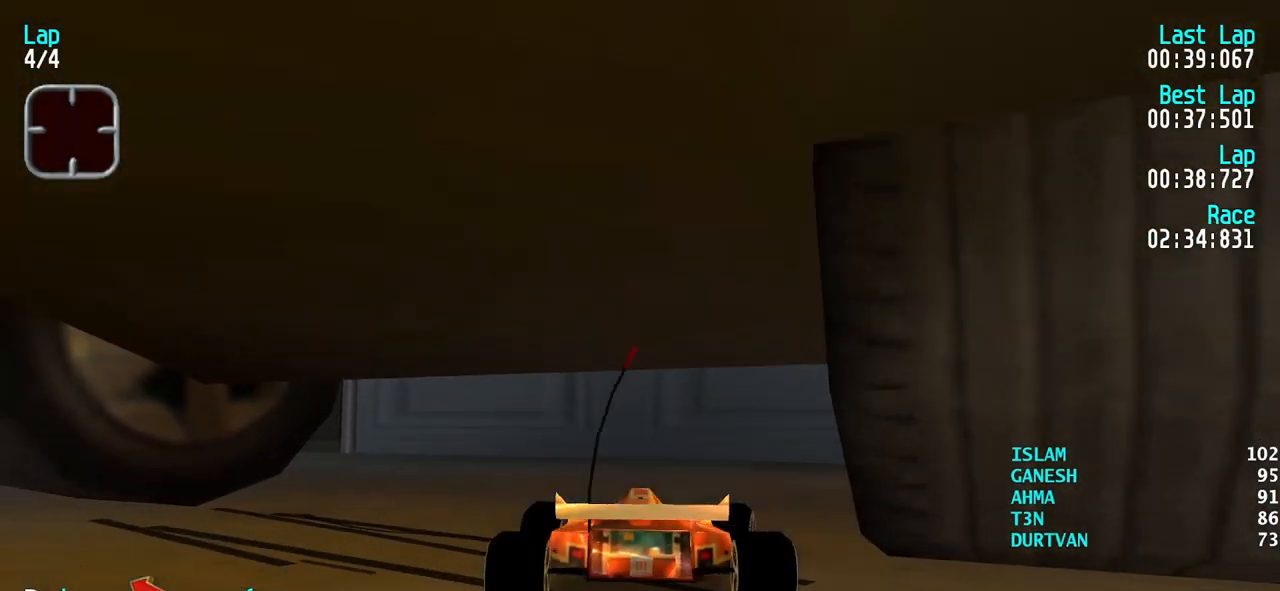
{"keys": ["left", "up"], "events": [[250, "down", "up"], [383, "up", "down"], [483, "left", "down"], [483, "right", "up"]]}
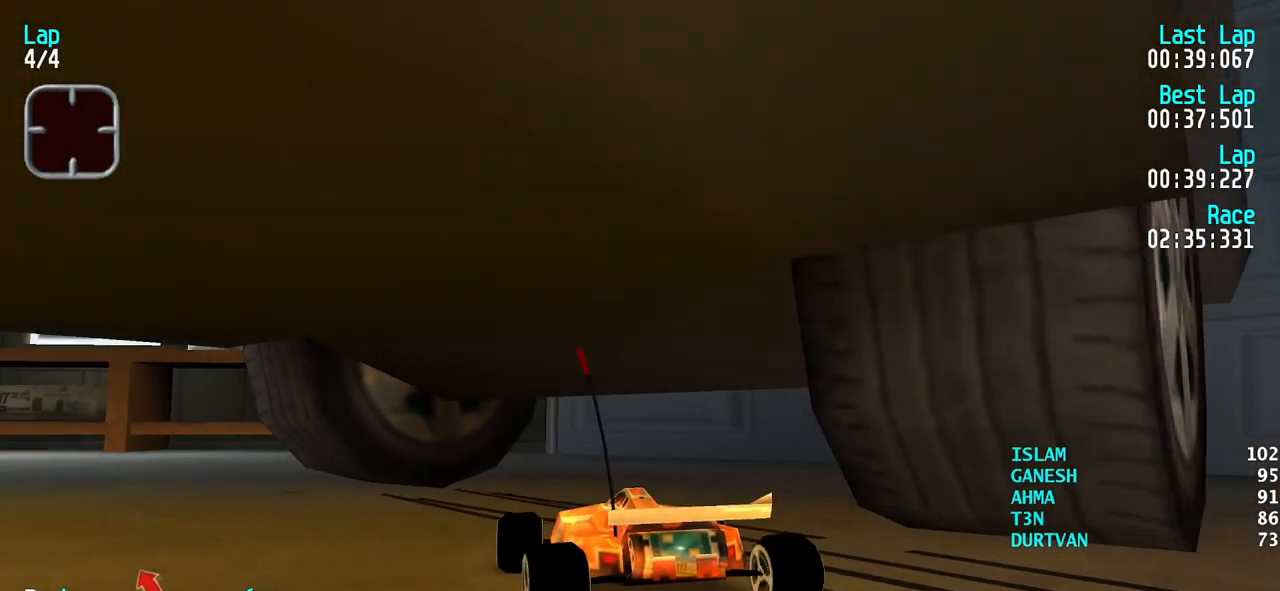
{"keys": ["left", "up"], "events": []}
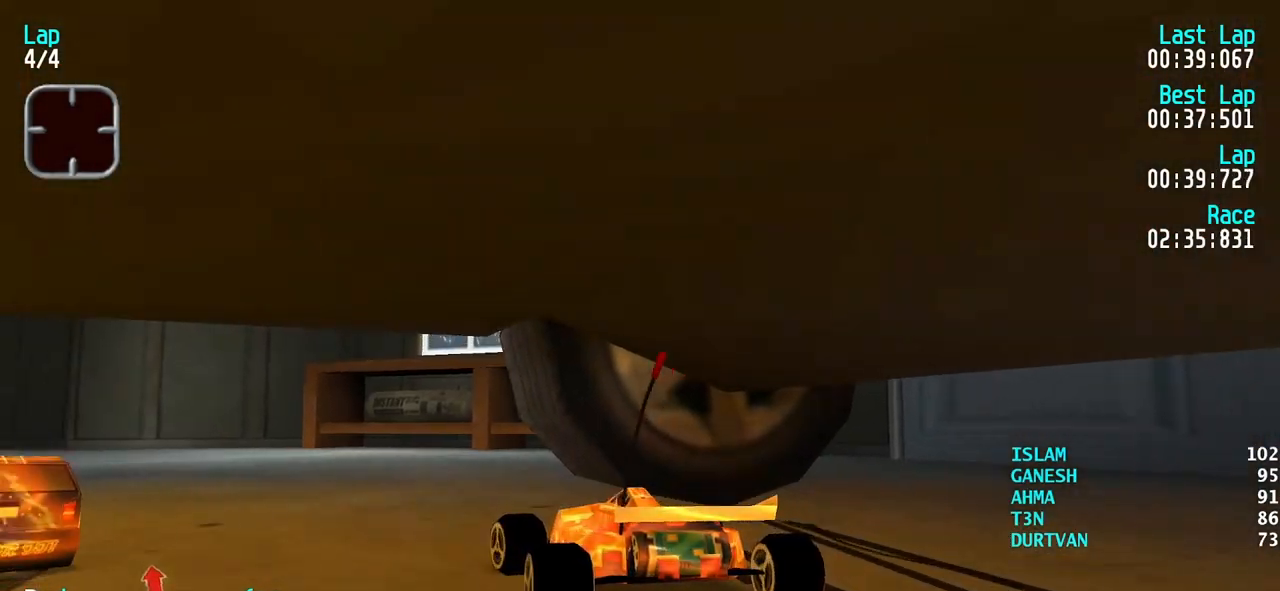
{"keys": ["left", "up"], "events": [[133, "left", "up"], [233, "left", "down"], [367, "left", "up"], [467, "left", "down"]]}
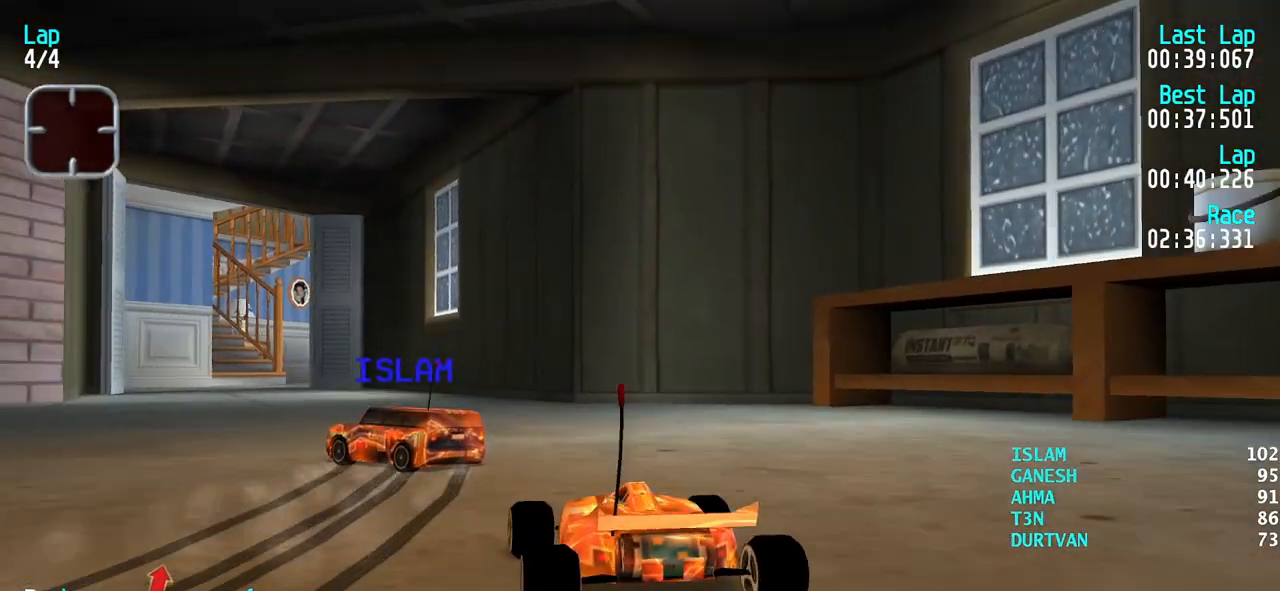
{"keys": ["left", "up"], "events": [[250, "left", "up"], [383, "left", "down"]]}
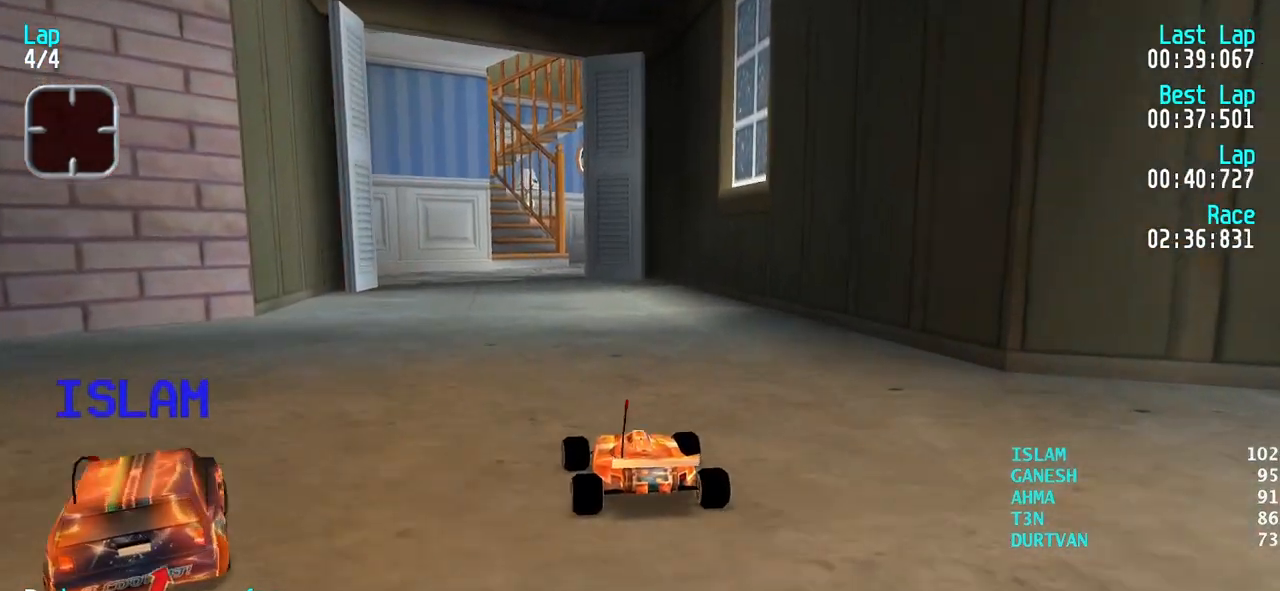
{"keys": ["right", "up"], "events": [[67, "left", "up"], [117, "left", "down"], [217, "left", "up"], [267, "right", "down"], [400, "right", "up"], [450, "right", "down"]]}
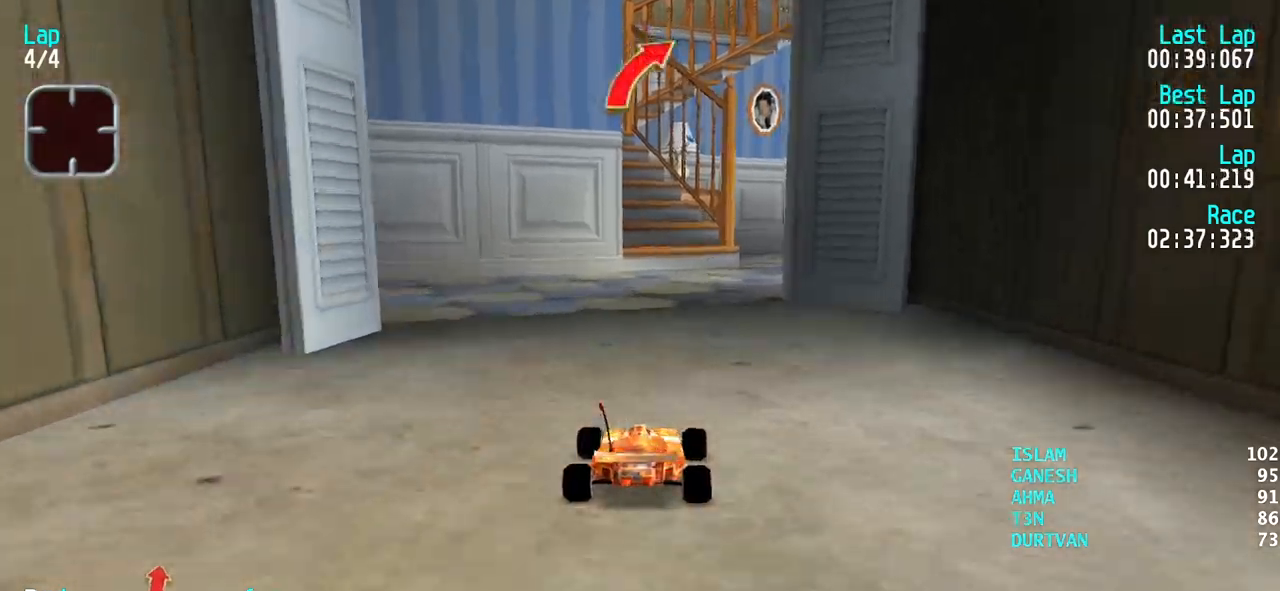
{"keys": ["right", "up"], "events": [[83, "right", "up"], [133, "right", "down"], [417, "right", "up"], [467, "right", "down"]]}
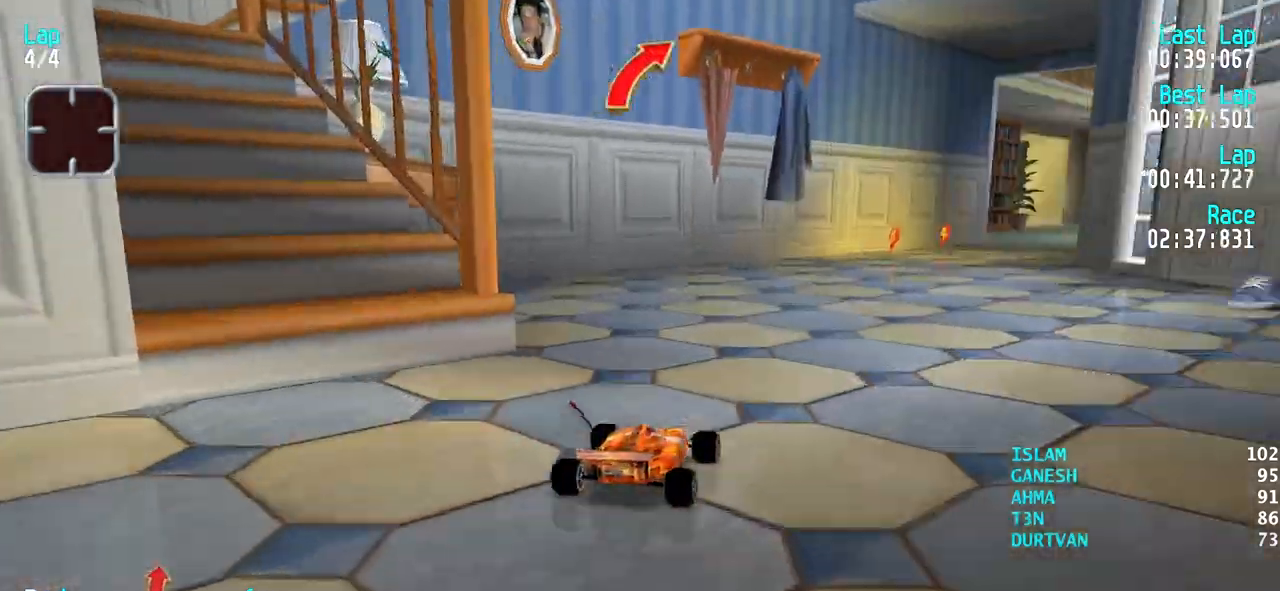
{"keys": ["right", "up"], "events": [[150, "right", "up"], [200, "right", "down"], [333, "right", "up"], [383, "right", "down"]]}
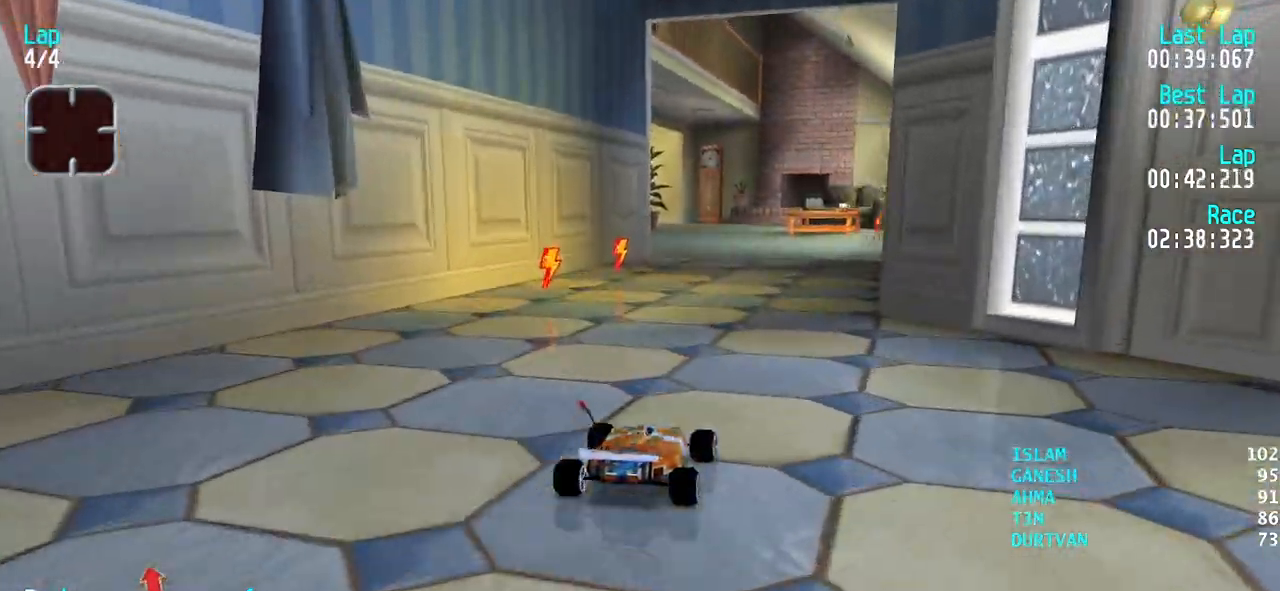
{"keys": ["left", "up"], "events": [[17, "right", "up"], [117, "right", "down"], [217, "right", "up"], [350, "right", "down"], [400, "right", "up"], [500, "left", "down"]]}
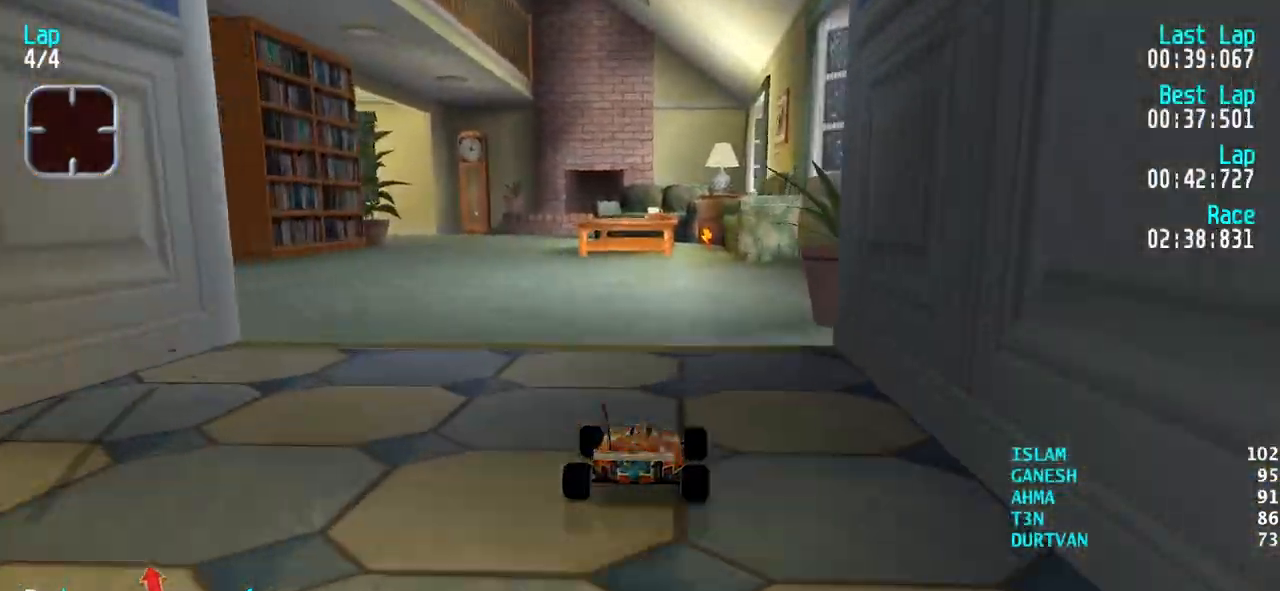
{"keys": ["up"], "events": [[83, "left", "up"], [133, "left", "down"], [283, "left", "up"], [317, "left", "down"], [467, "left", "up"]]}
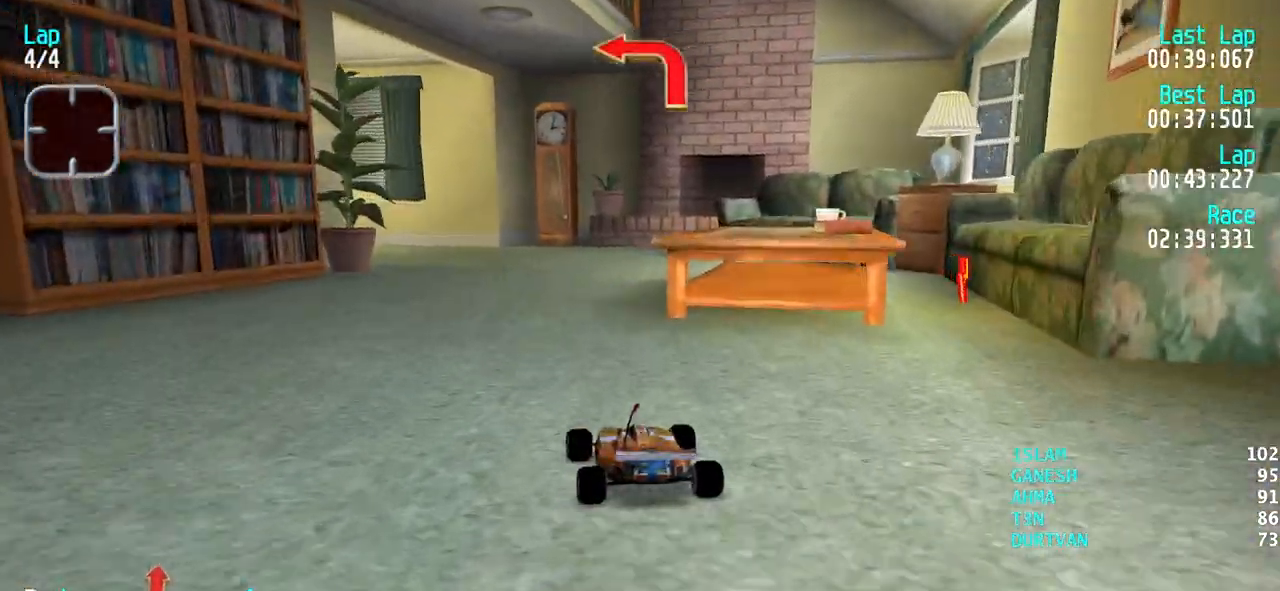
{"keys": ["left"], "events": [[17, "left", "down"], [50, "up", "up"], [333, "up", "down"], [383, "left", "up"], [433, "left", "down"], [483, "up", "up"]]}
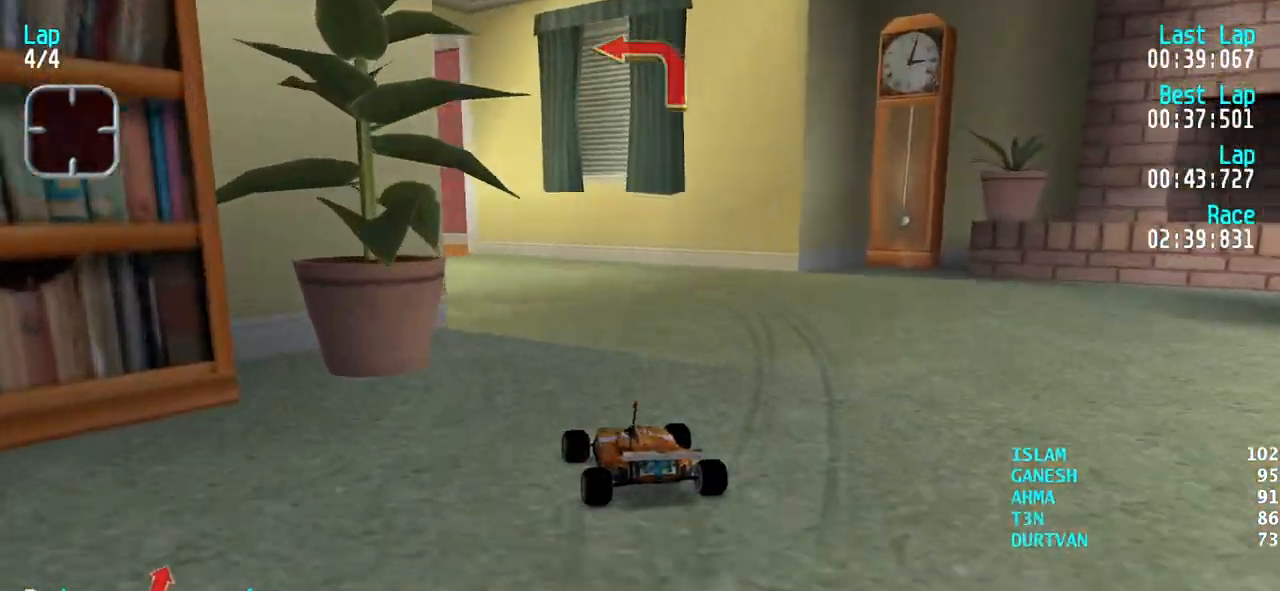
{"keys": ["up"], "events": [[117, "up", "down"], [300, "up", "up"], [400, "up", "down"], [500, "left", "up"]]}
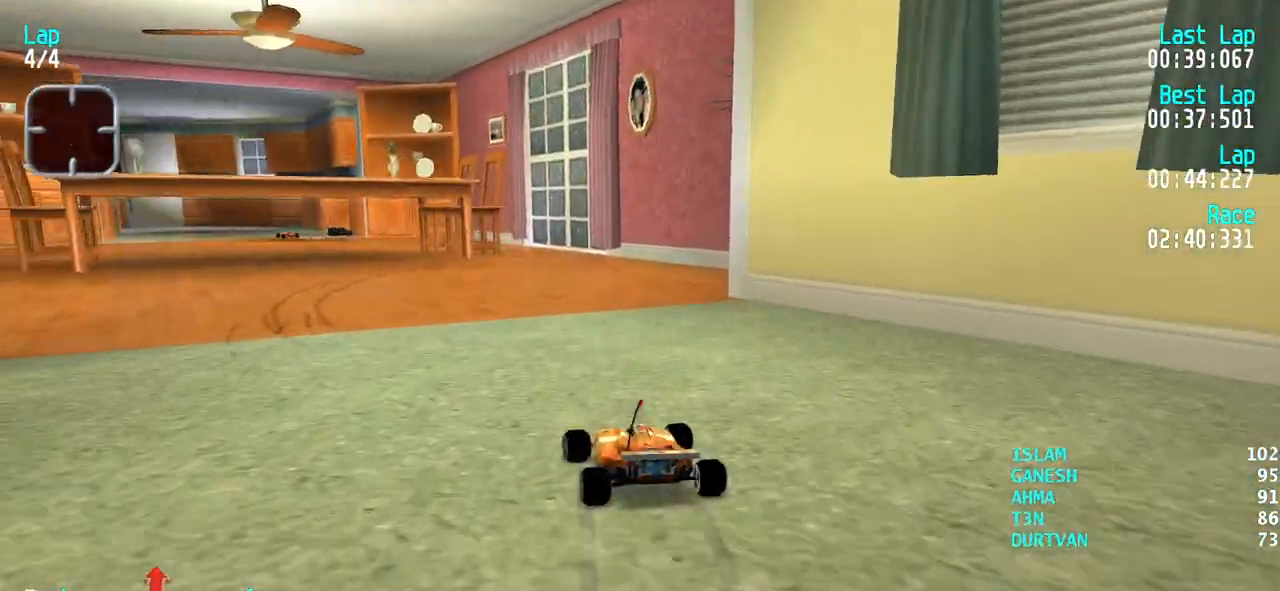
{"keys": ["left", "up"], "events": [[33, "left", "down"], [133, "left", "up"], [233, "left", "down"], [317, "left", "up"], [367, "left", "down"]]}
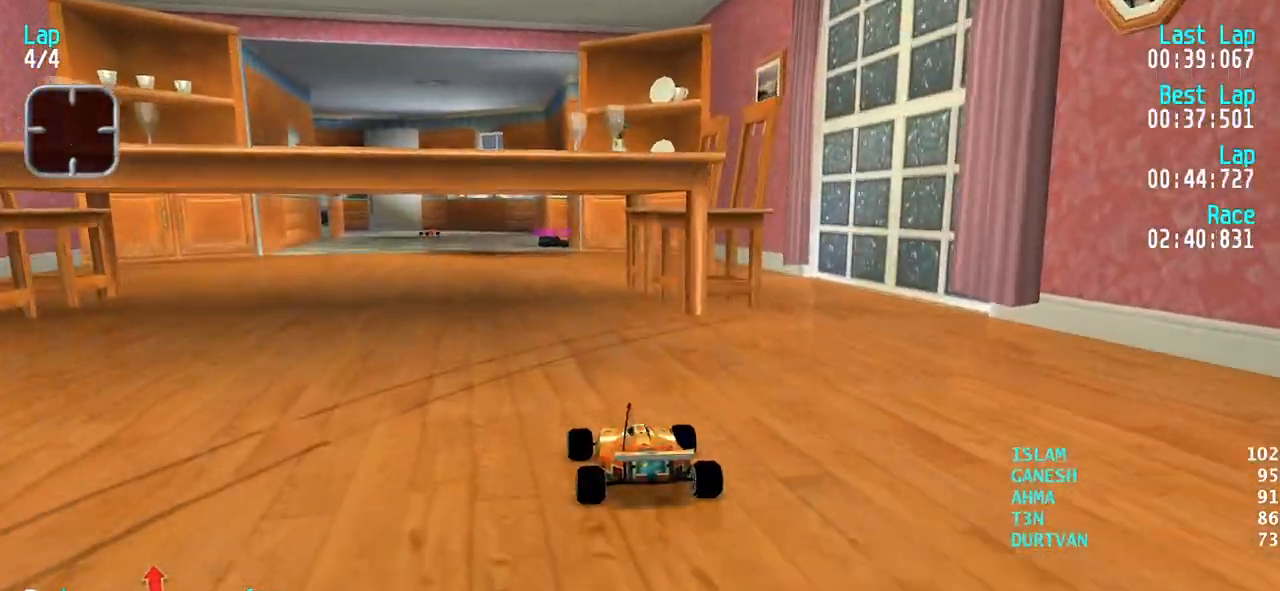
{"keys": ["up"], "events": [[17, "left", "up"], [100, "left", "down"], [150, "left", "up"]]}
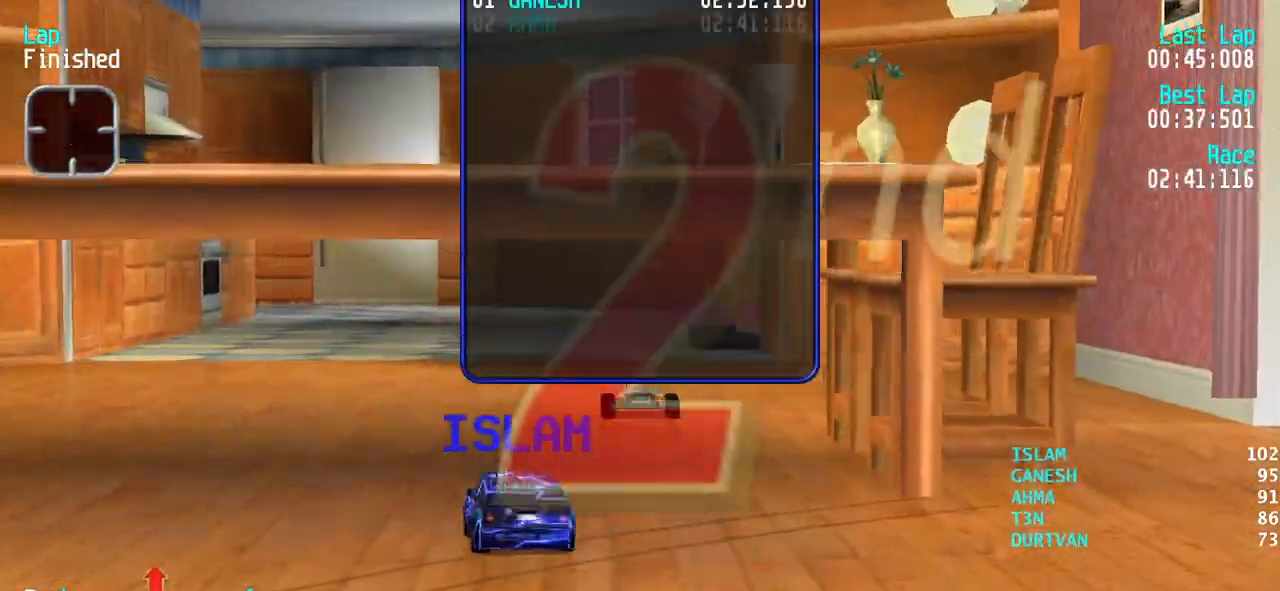
{"keys": [], "events": [[33, "up", "up"]]}